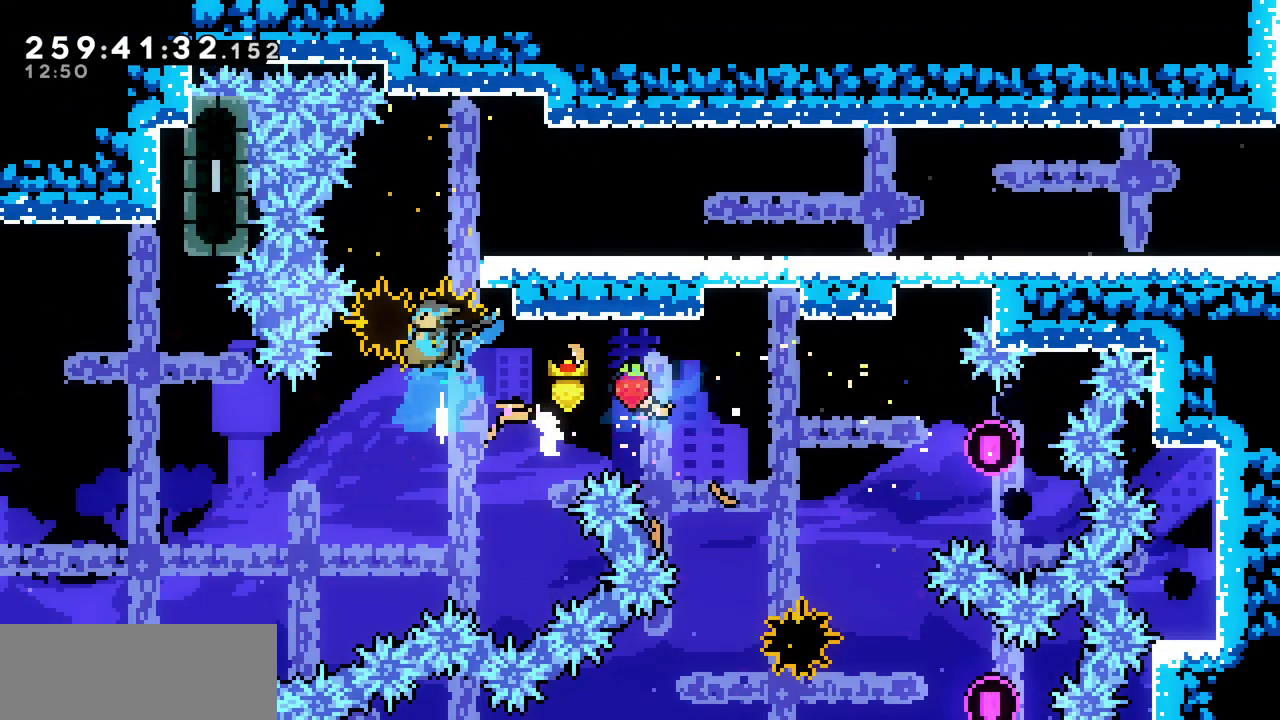
Gameplay with keyboard; each line is a JSON object with the keys held at the frame after it. "events" lists presses ("down") and releases ("up") of "c", "d", "down", "left", "right", "shift", "up", "x" and "z" between this image and that frame as [ms after this image, input, new state], when the widget could be followed in between. No other keys are recorded. Mouse input is not recorded.
{"keys": ["right"], "events": [[100, "up", "up"], [133, "right", "down"], [300, "right", "up"], [467, "right", "down"]]}
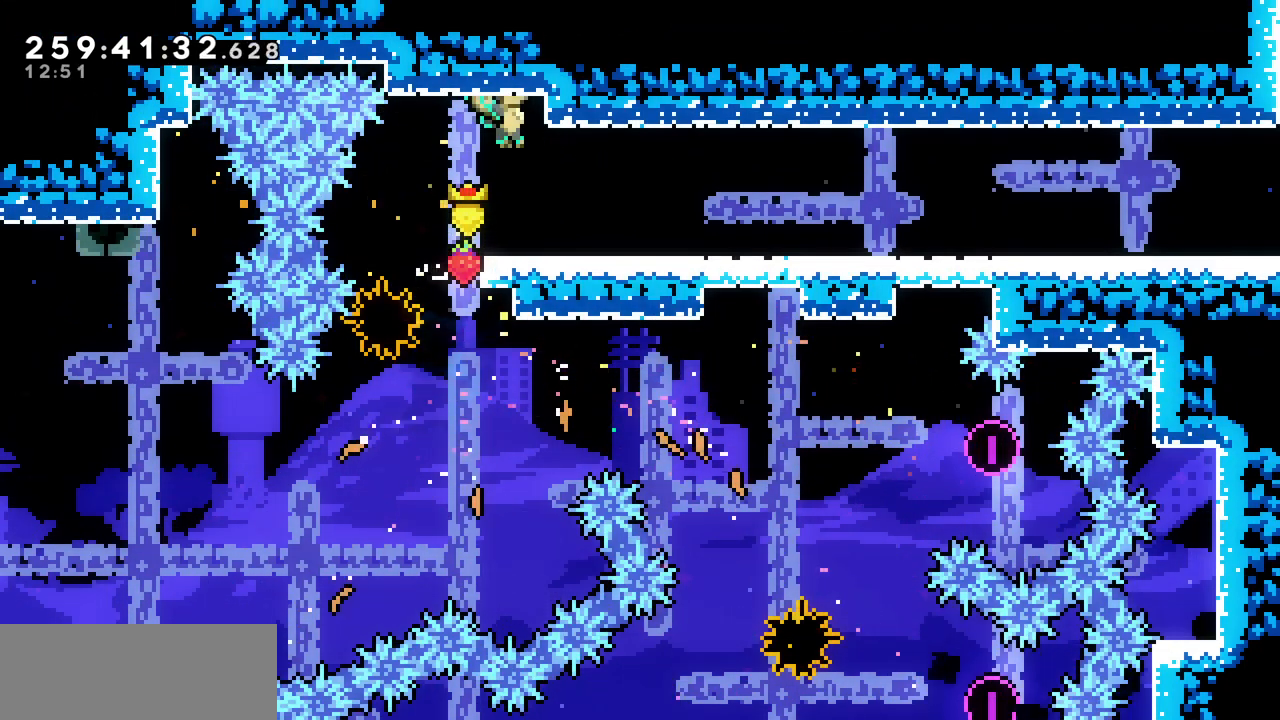
{"keys": ["c", "down", "right", "x", "z"], "events": [[167, "down", "down"], [250, "c", "down"], [350, "c", "up"], [433, "z", "down"], [467, "c", "down"], [467, "x", "down"]]}
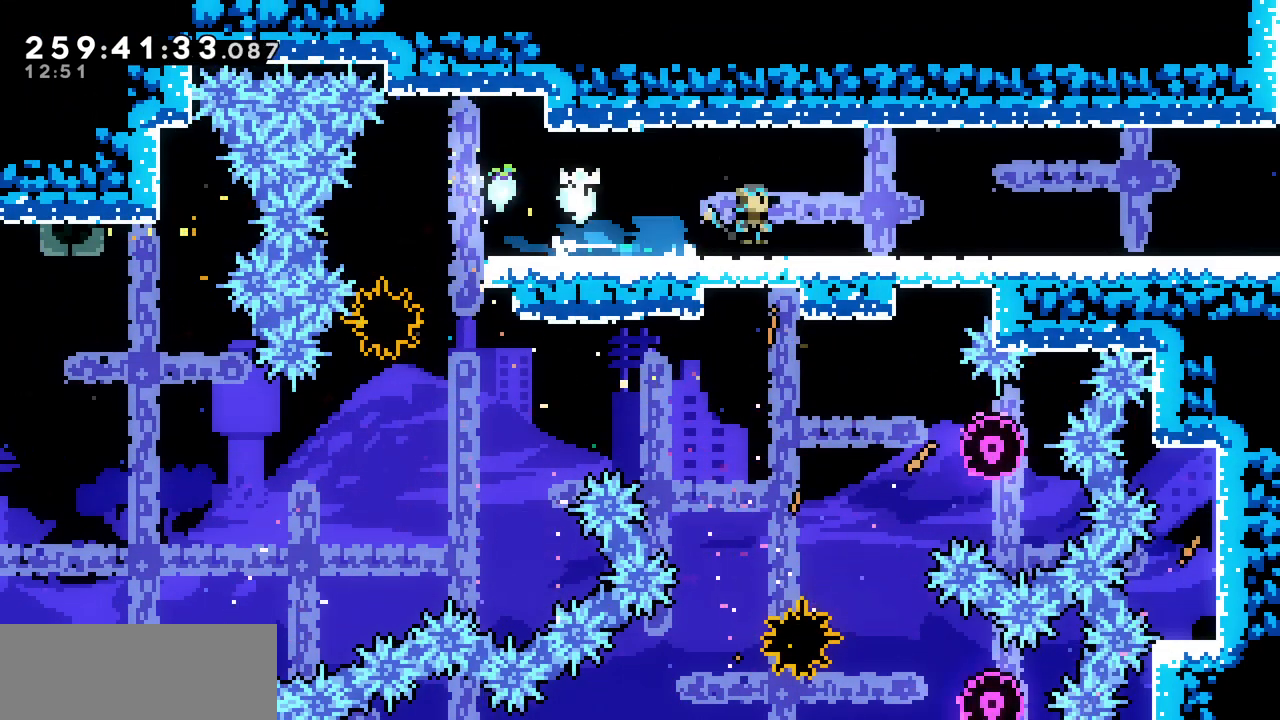
{"keys": ["down", "right"], "events": [[17, "x", "up"], [50, "z", "up"], [83, "c", "up"], [183, "z", "down"], [200, "x", "down"], [233, "c", "down"], [267, "x", "up"], [300, "z", "up"], [350, "c", "up"]]}
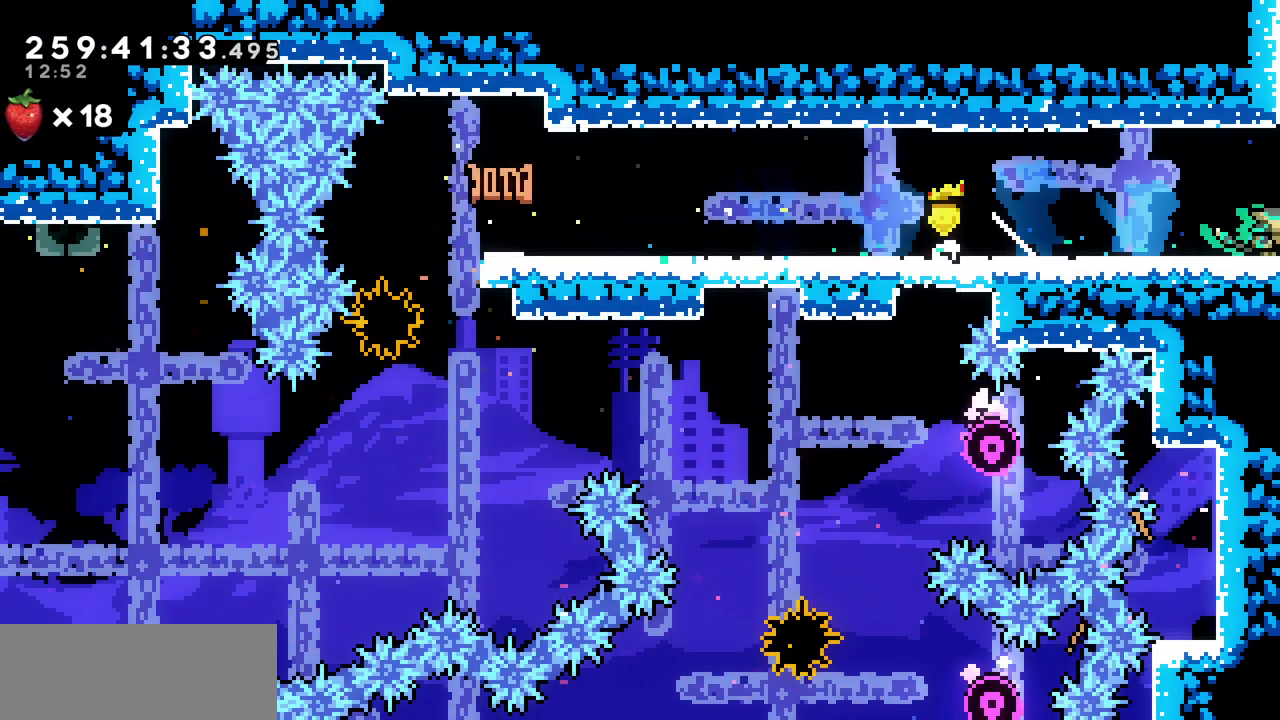
{"keys": ["right"], "events": [[17, "down", "up"]]}
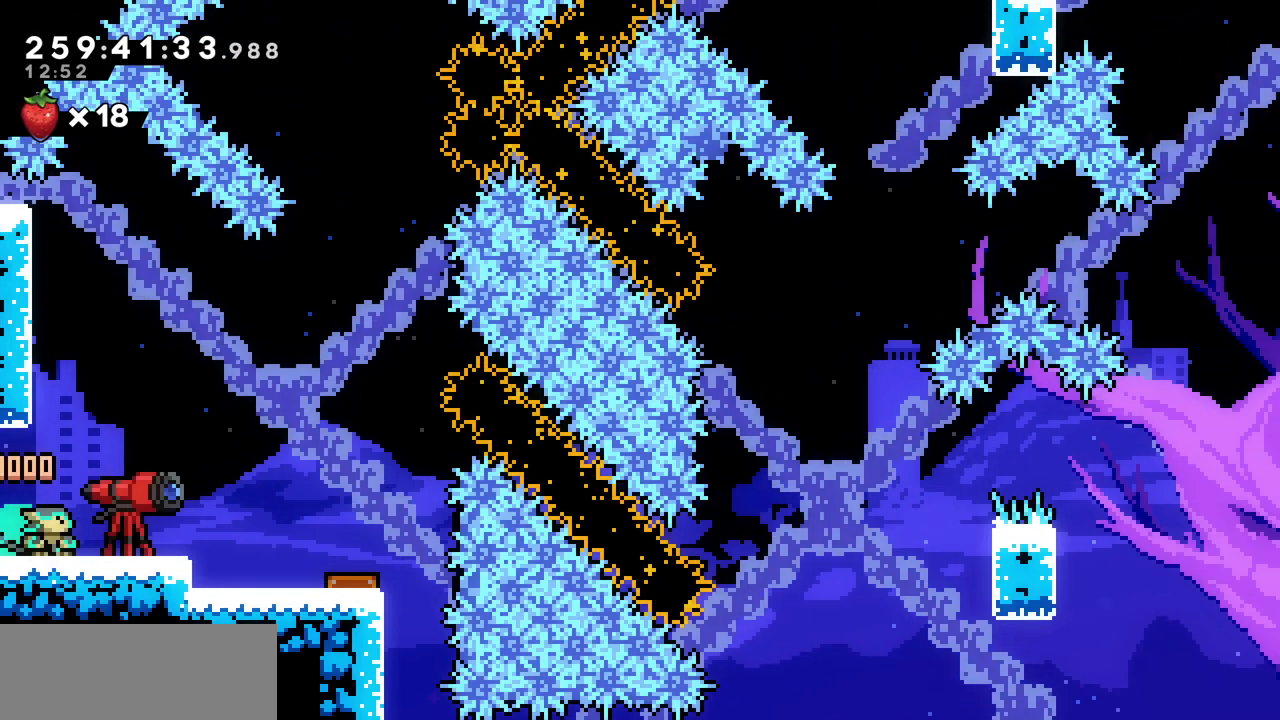
{"keys": ["right"], "events": []}
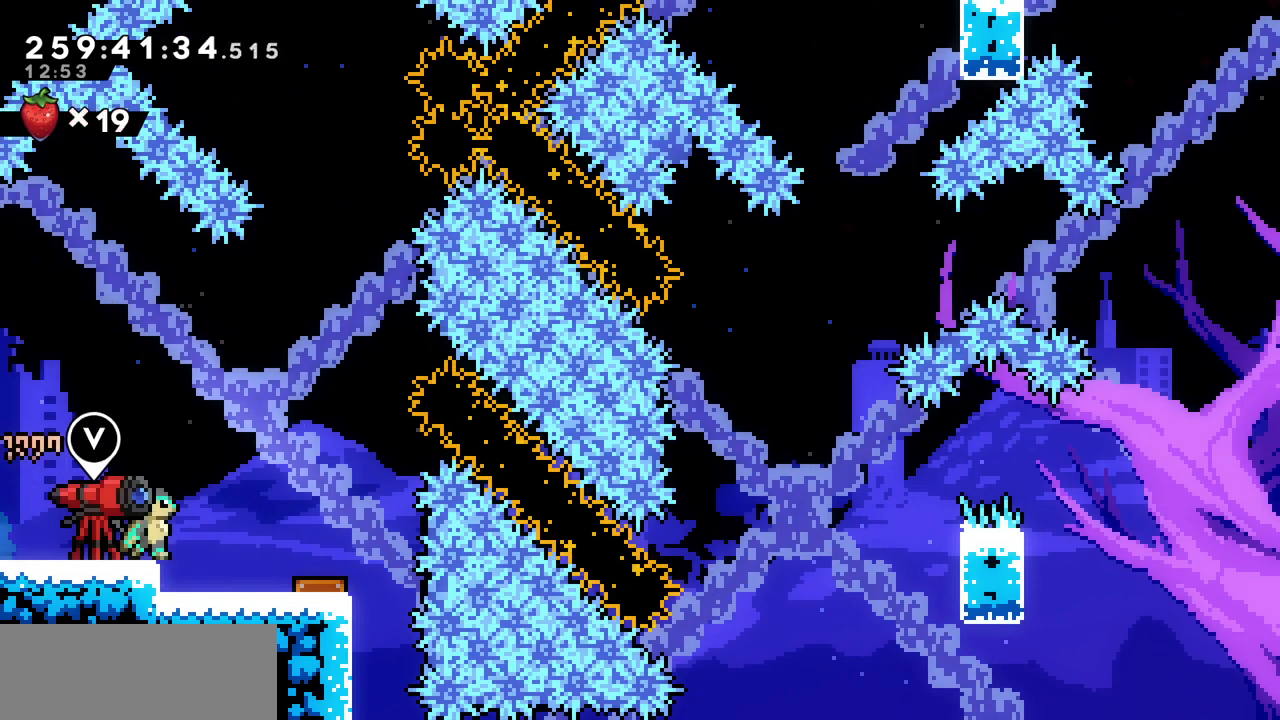
{"keys": ["right"], "events": []}
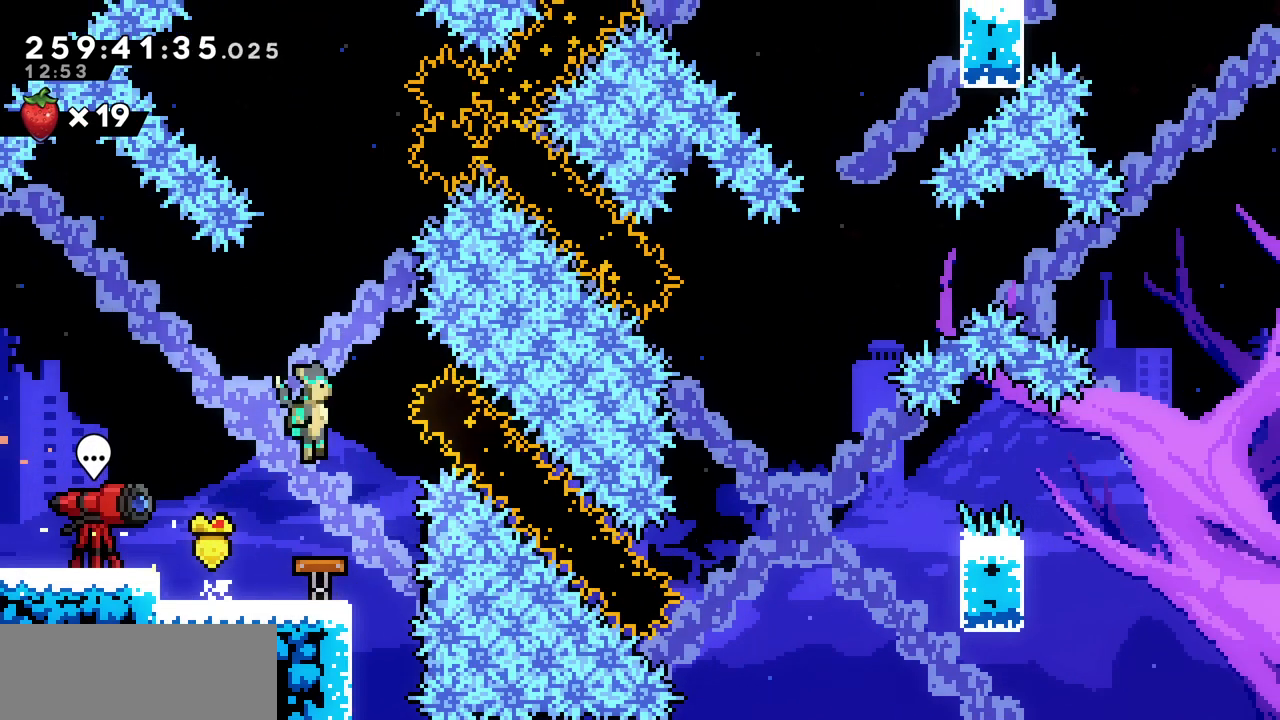
{"keys": ["right"], "events": [[167, "down", "down"], [200, "c", "down"], [367, "c", "up"], [483, "down", "up"]]}
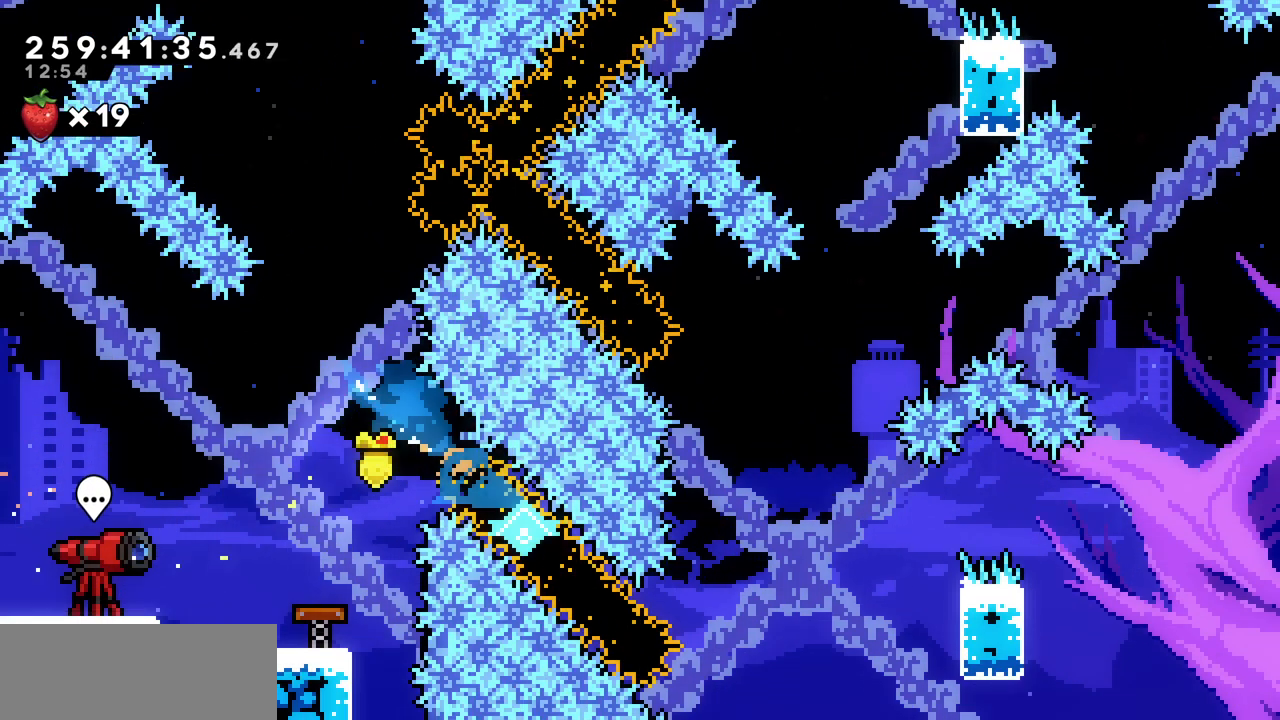
{"keys": ["right", "x", "z"], "events": [[267, "x", "down"], [267, "z", "down"]]}
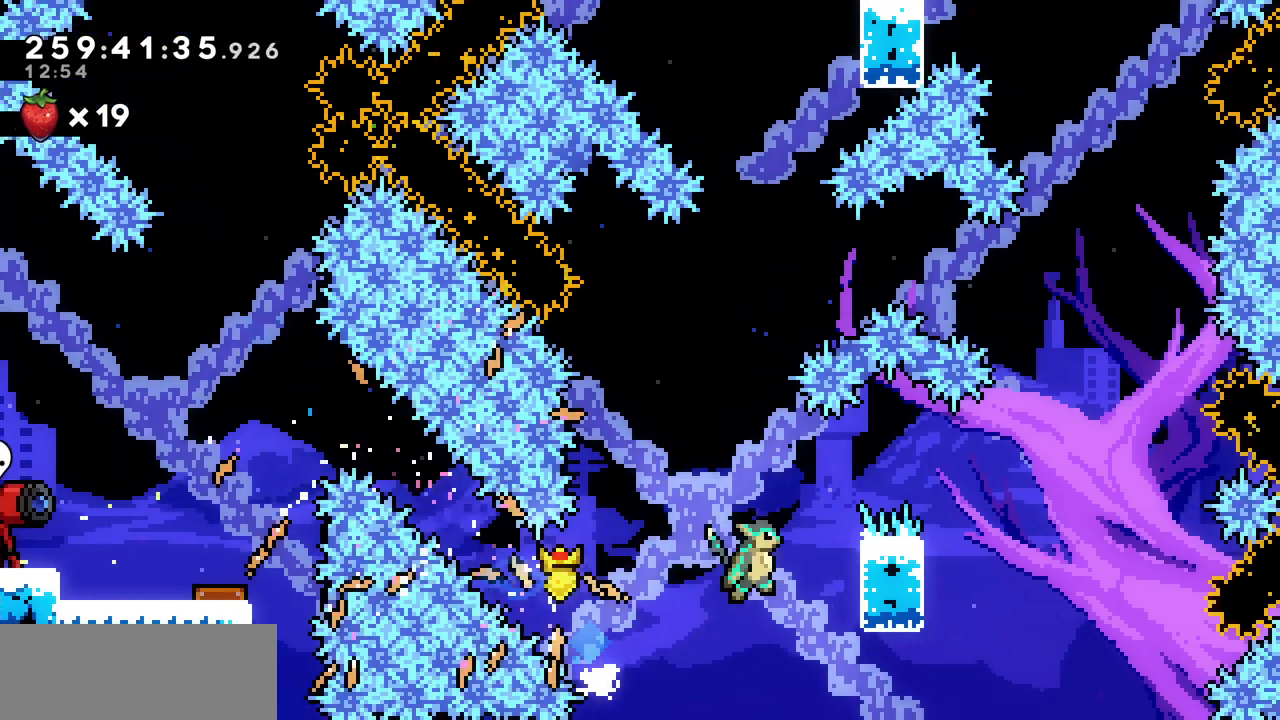
{"keys": ["right", "x", "z"], "events": [[100, "z", "up"], [167, "z", "down"]]}
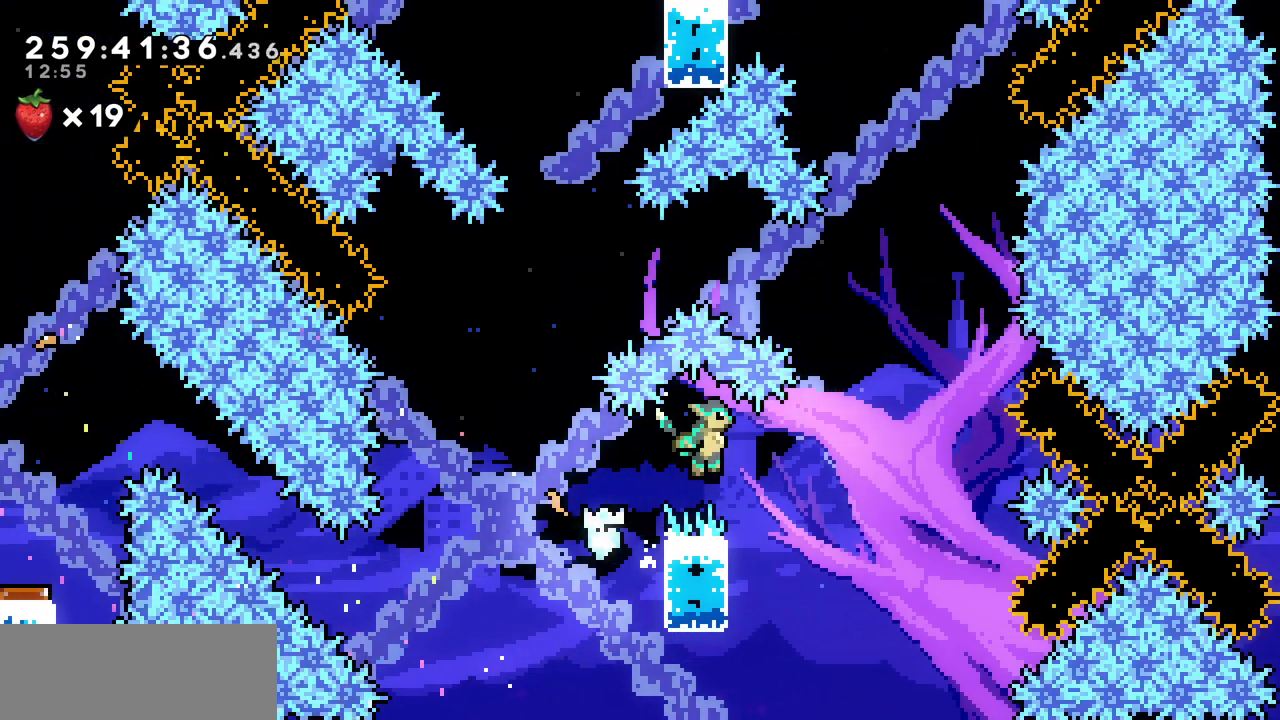
{"keys": ["down", "x"], "events": [[117, "right", "up"], [167, "z", "up"], [217, "left", "down"], [433, "down", "down"], [467, "left", "up"]]}
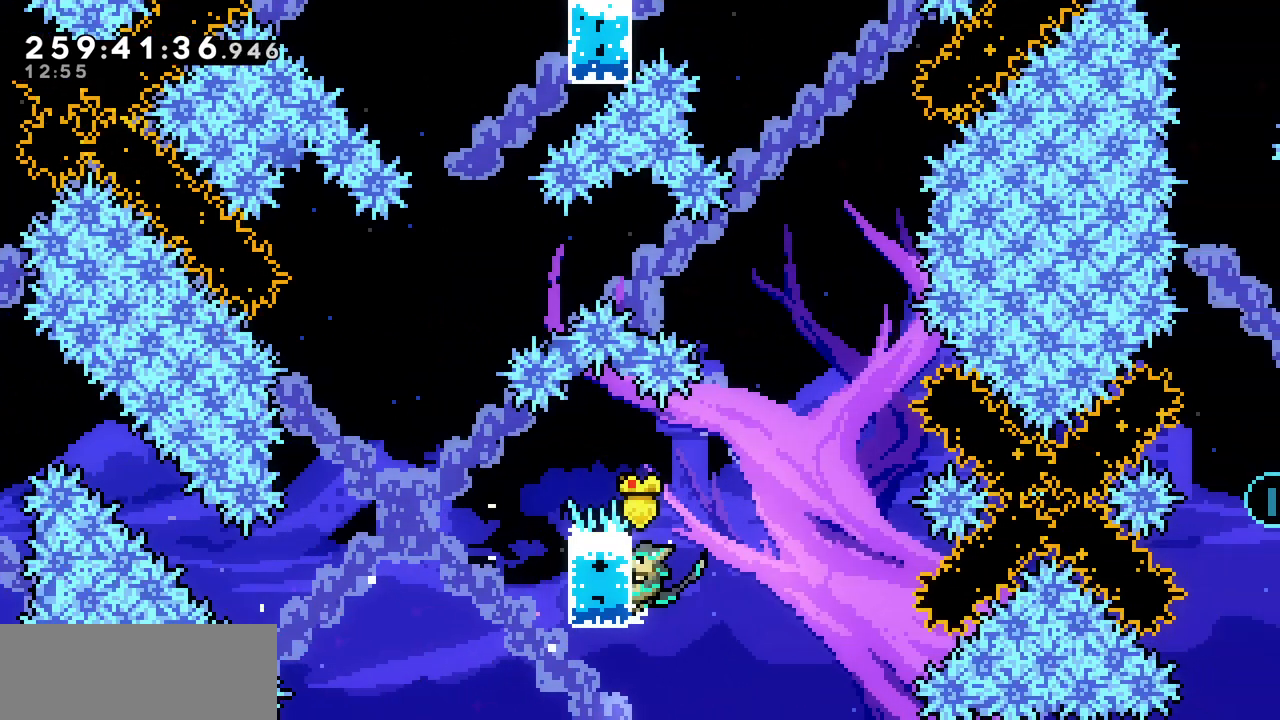
{"keys": ["right"], "events": [[50, "down", "up"], [133, "right", "down"], [200, "z", "down"], [317, "x", "up"], [317, "z", "up"]]}
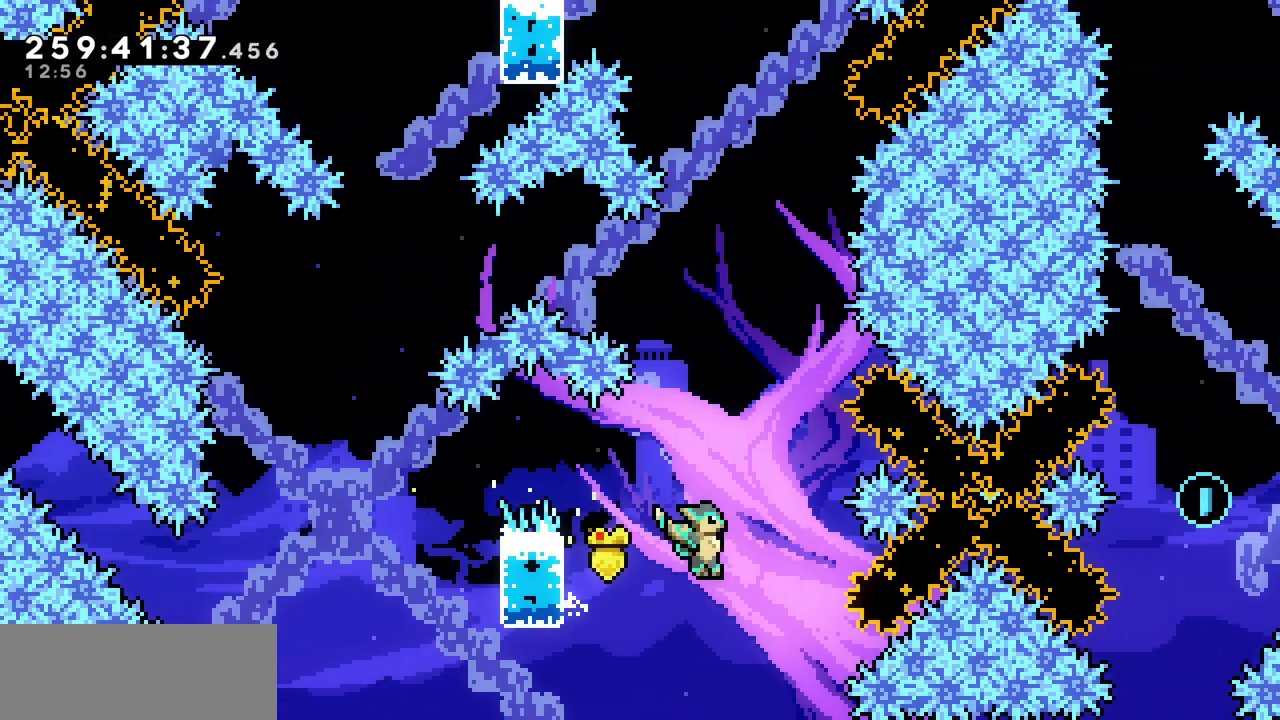
{"keys": ["right", "up"], "events": [[83, "up", "down"], [233, "d", "down"], [383, "d", "up"]]}
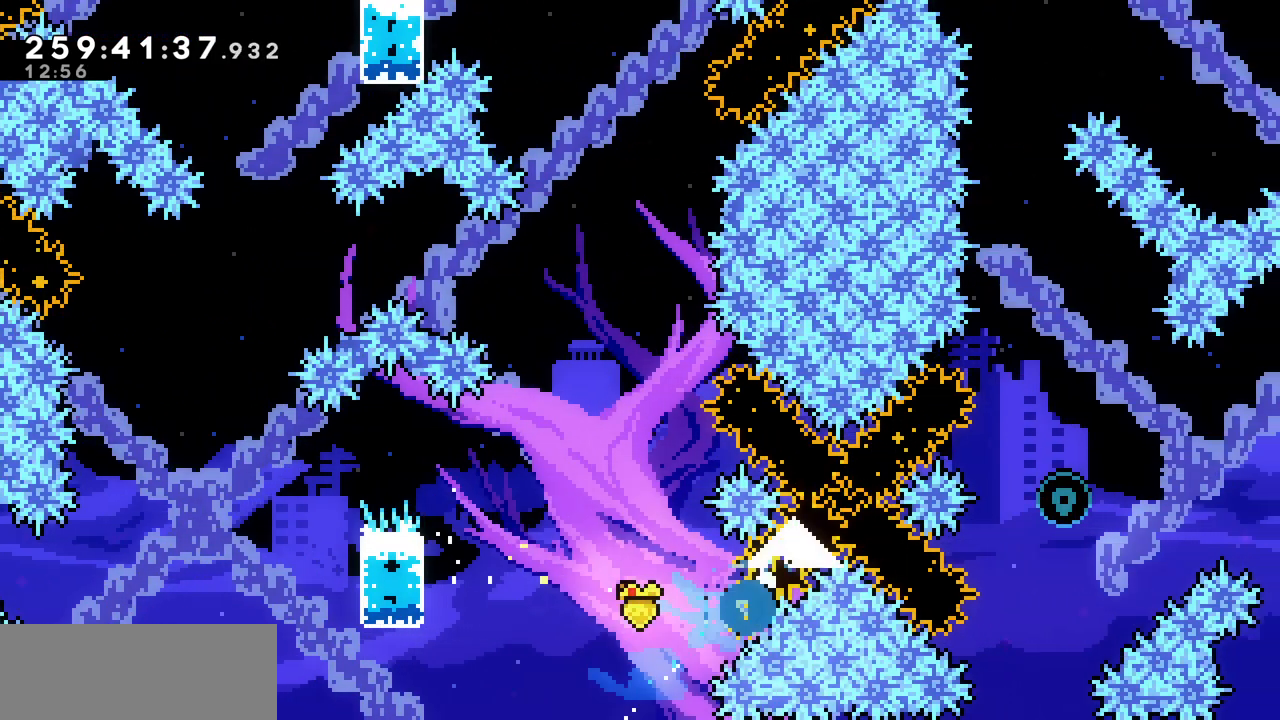
{"keys": [], "events": [[133, "left", "down"], [133, "right", "up"], [133, "up", "up"], [367, "left", "up"]]}
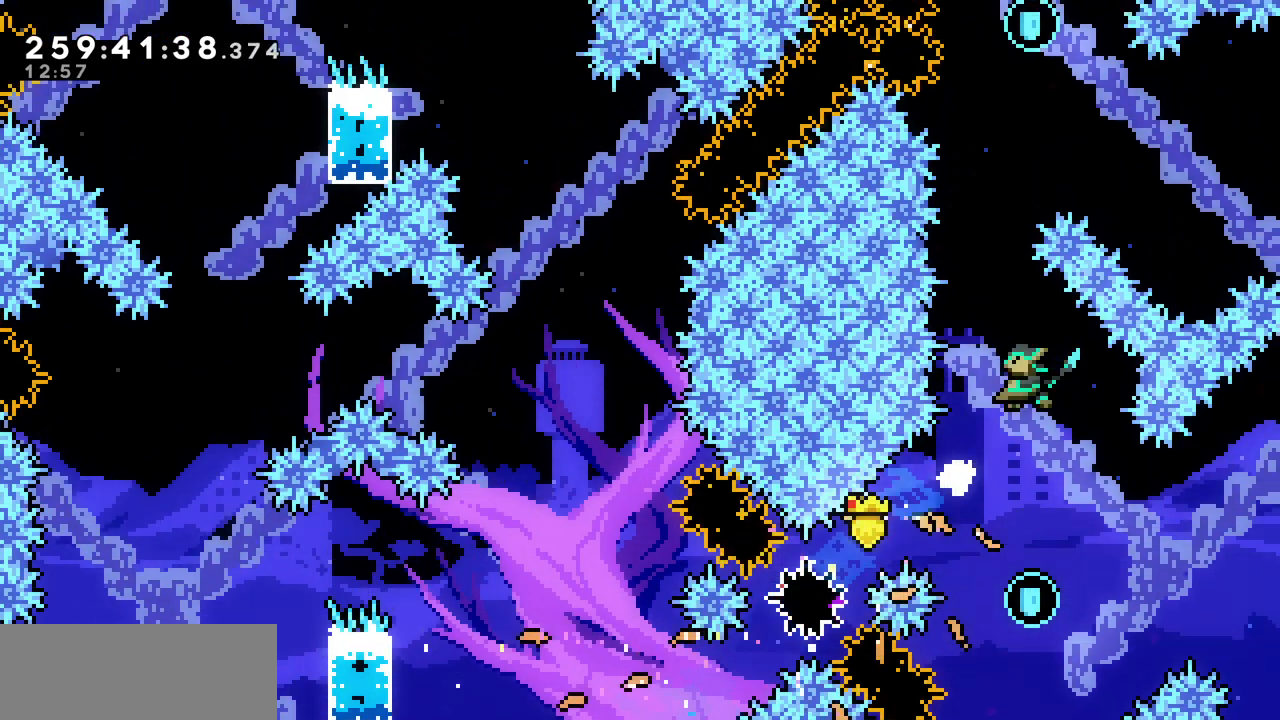
{"keys": [], "events": []}
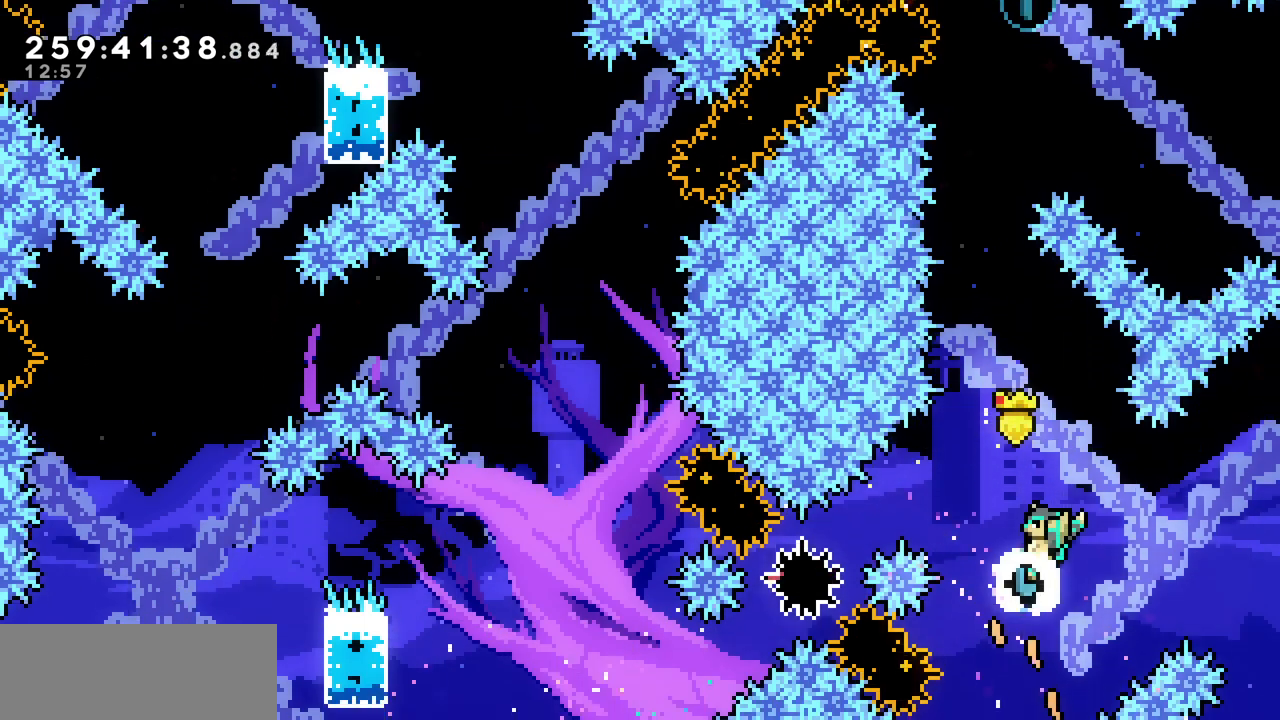
{"keys": ["left", "up"], "events": [[17, "left", "down"], [150, "up", "down"], [300, "d", "down"], [417, "d", "up"]]}
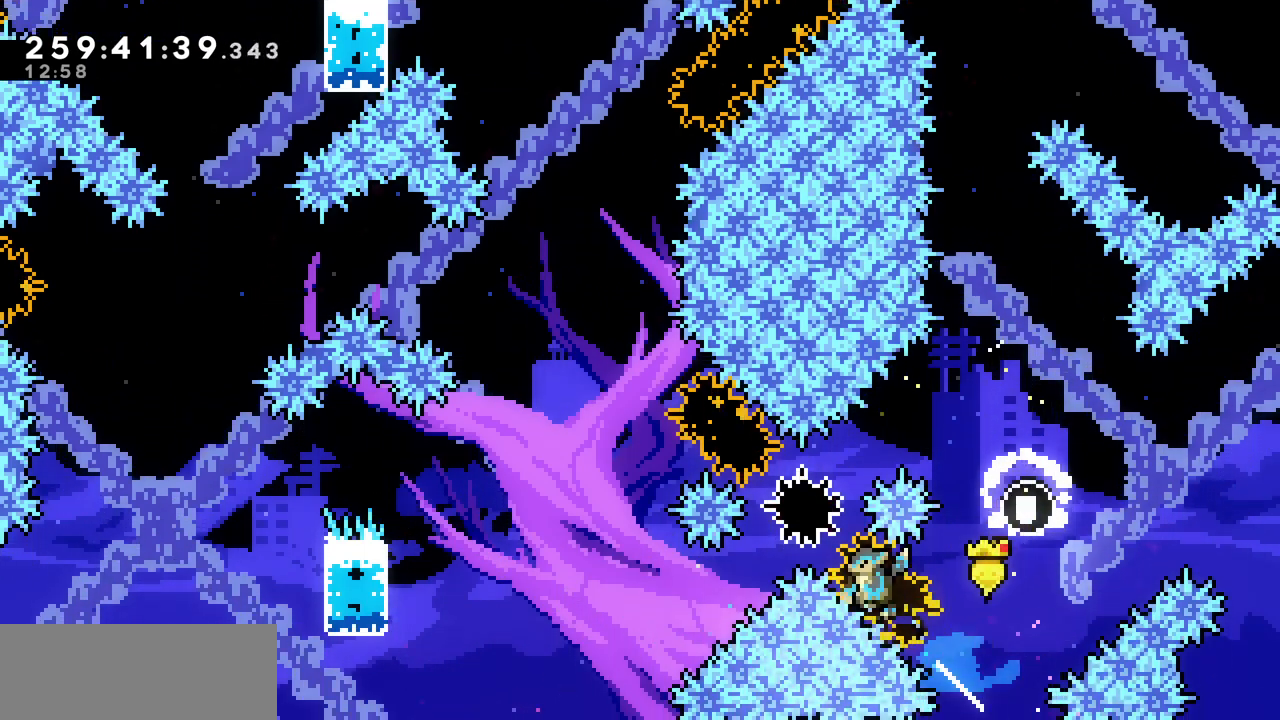
{"keys": [], "events": [[433, "left", "up"], [450, "up", "up"]]}
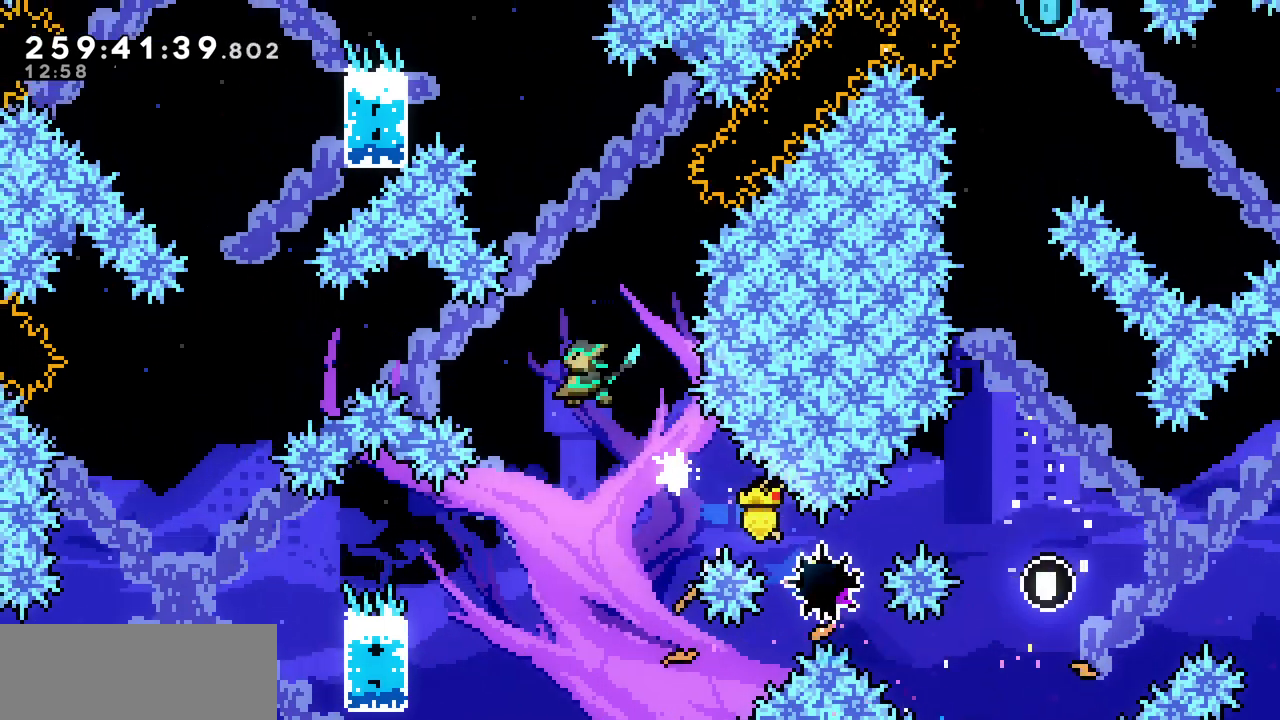
{"keys": ["left", "x"], "events": [[233, "left", "down"], [233, "x", "down"]]}
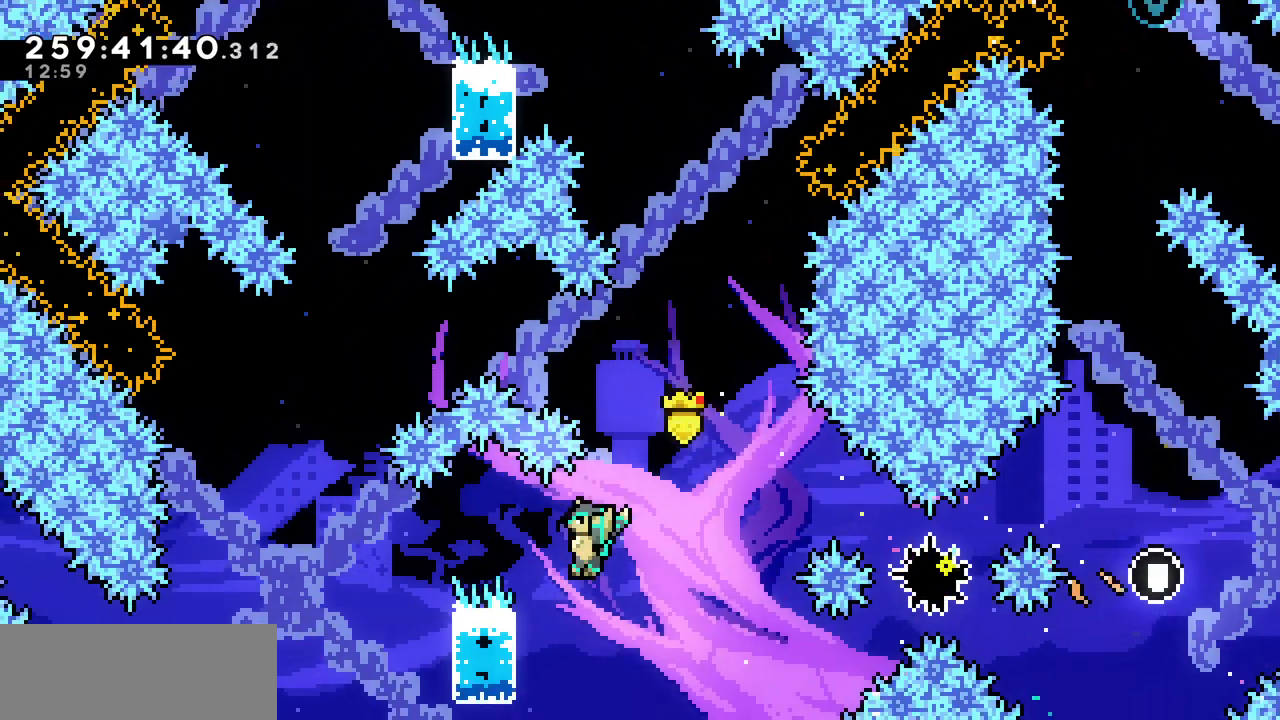
{"keys": ["left", "x", "z"], "events": [[33, "up", "down"], [400, "z", "down"], [417, "up", "up"]]}
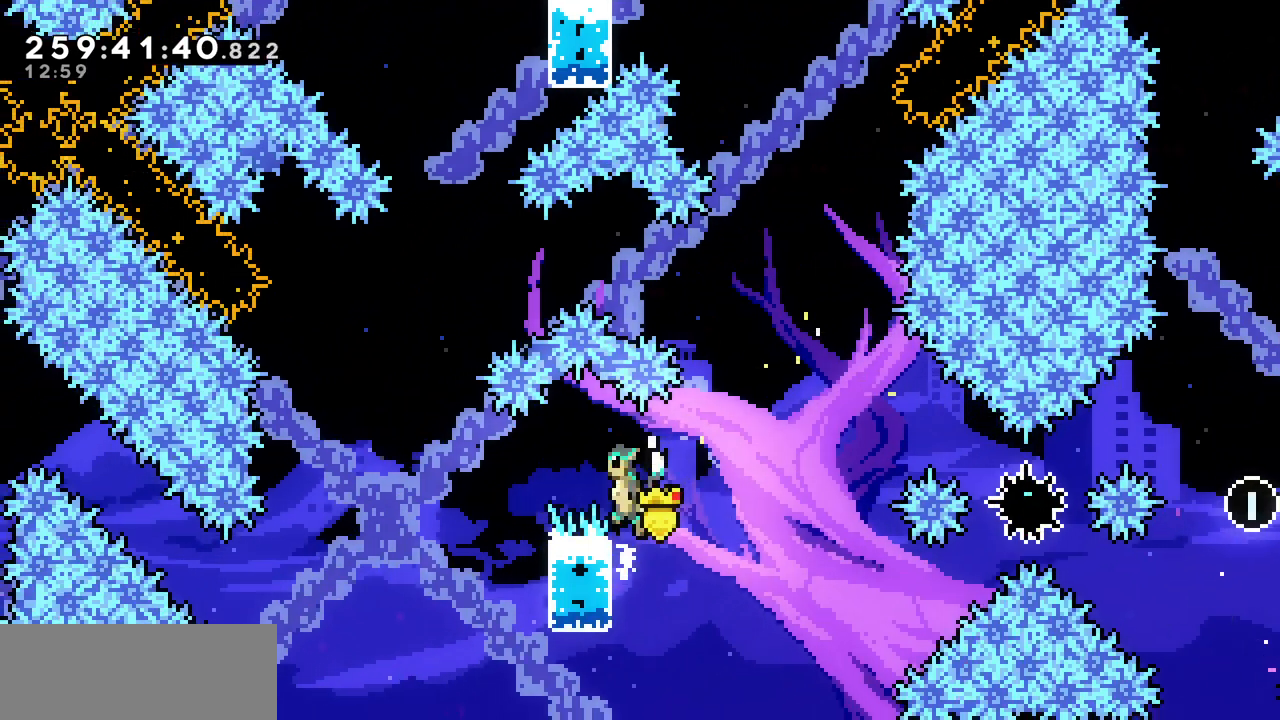
{"keys": ["right", "up", "x", "z"], "events": [[317, "left", "up"], [467, "right", "down"], [467, "up", "down"]]}
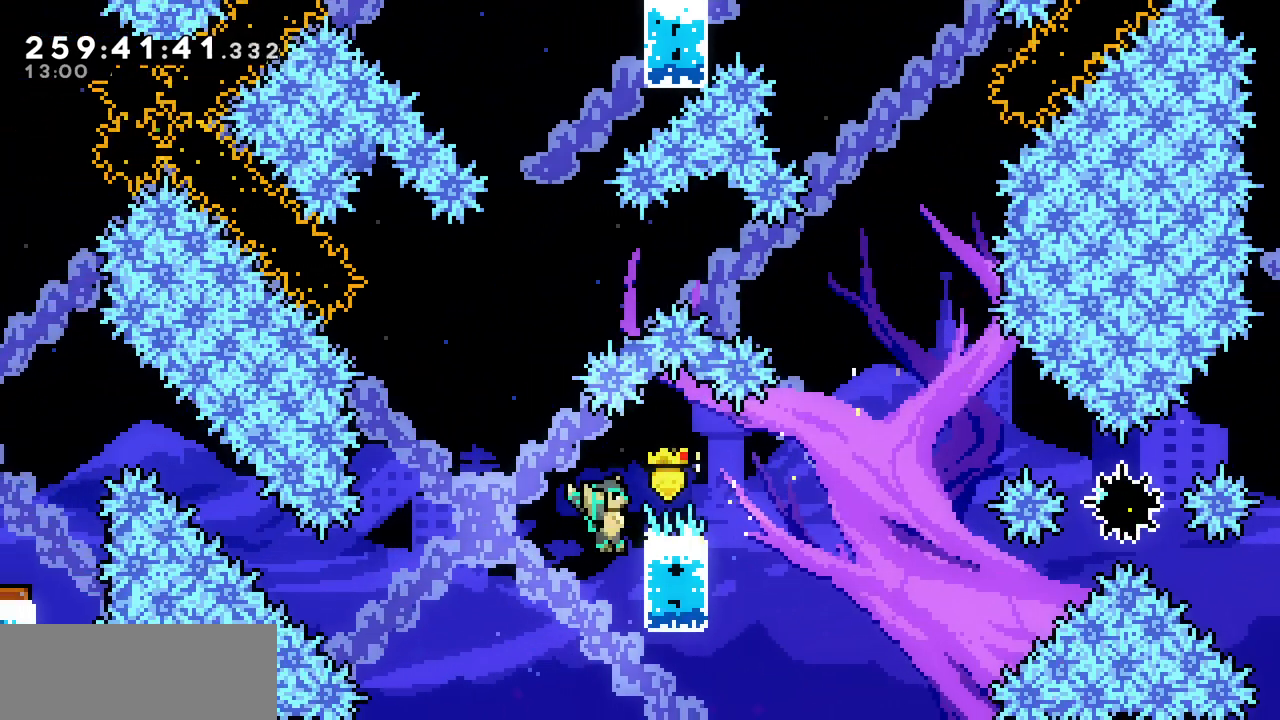
{"keys": ["left", "up", "x"], "events": [[67, "z", "up"], [183, "right", "up"], [500, "left", "down"]]}
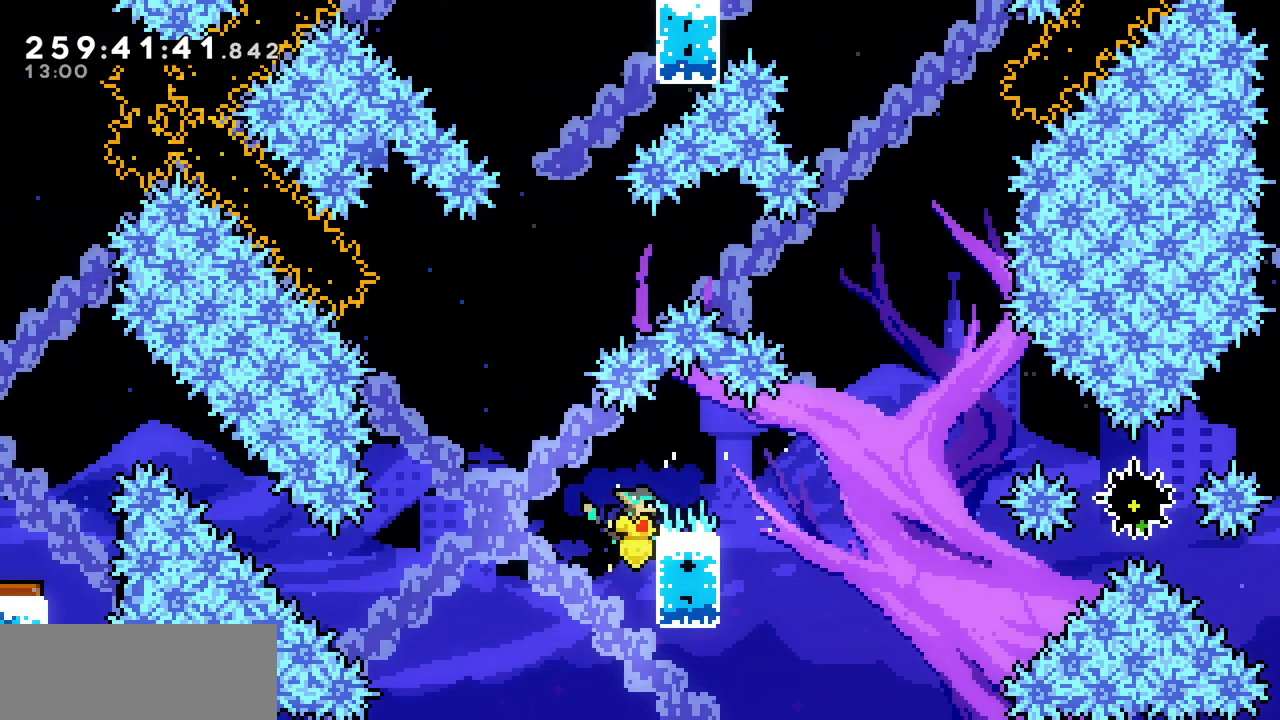
{"keys": ["d", "left", "up"], "events": [[33, "up", "up"], [117, "z", "down"], [333, "up", "down"], [450, "x", "up"], [450, "z", "up"], [483, "d", "down"]]}
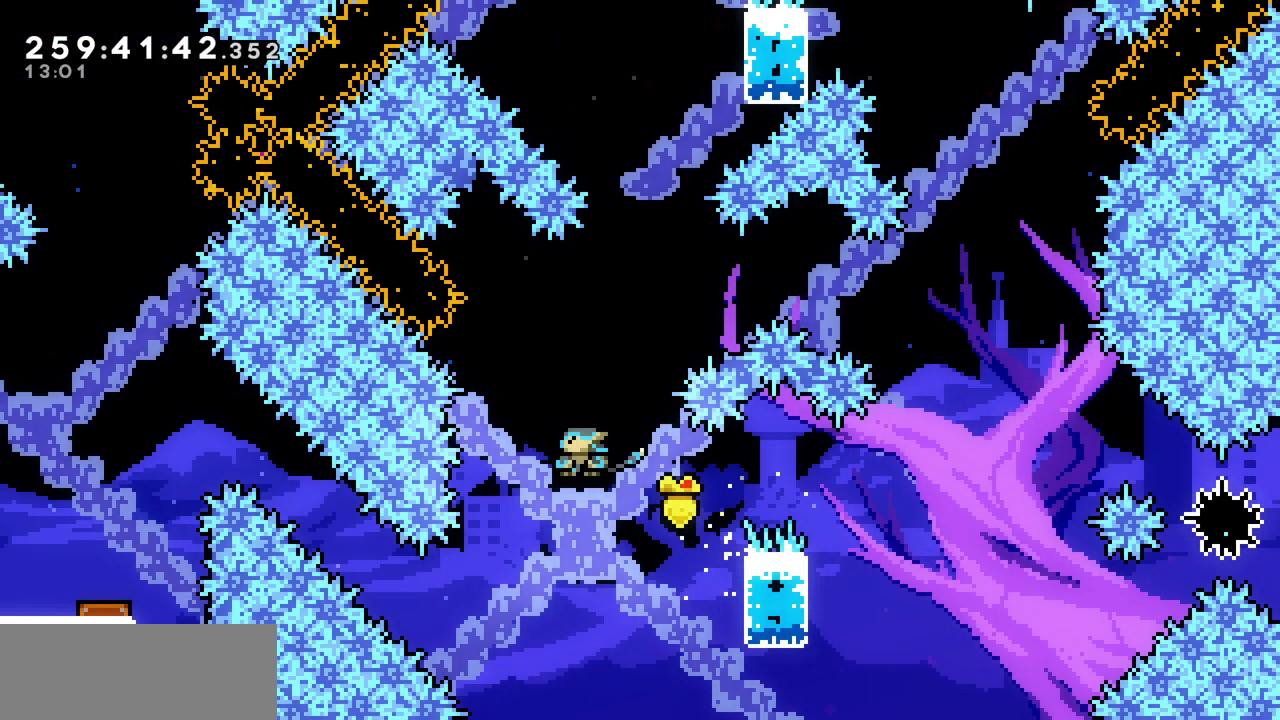
{"keys": ["right"], "events": [[133, "d", "up"], [467, "left", "up"], [467, "right", "down"], [483, "up", "up"]]}
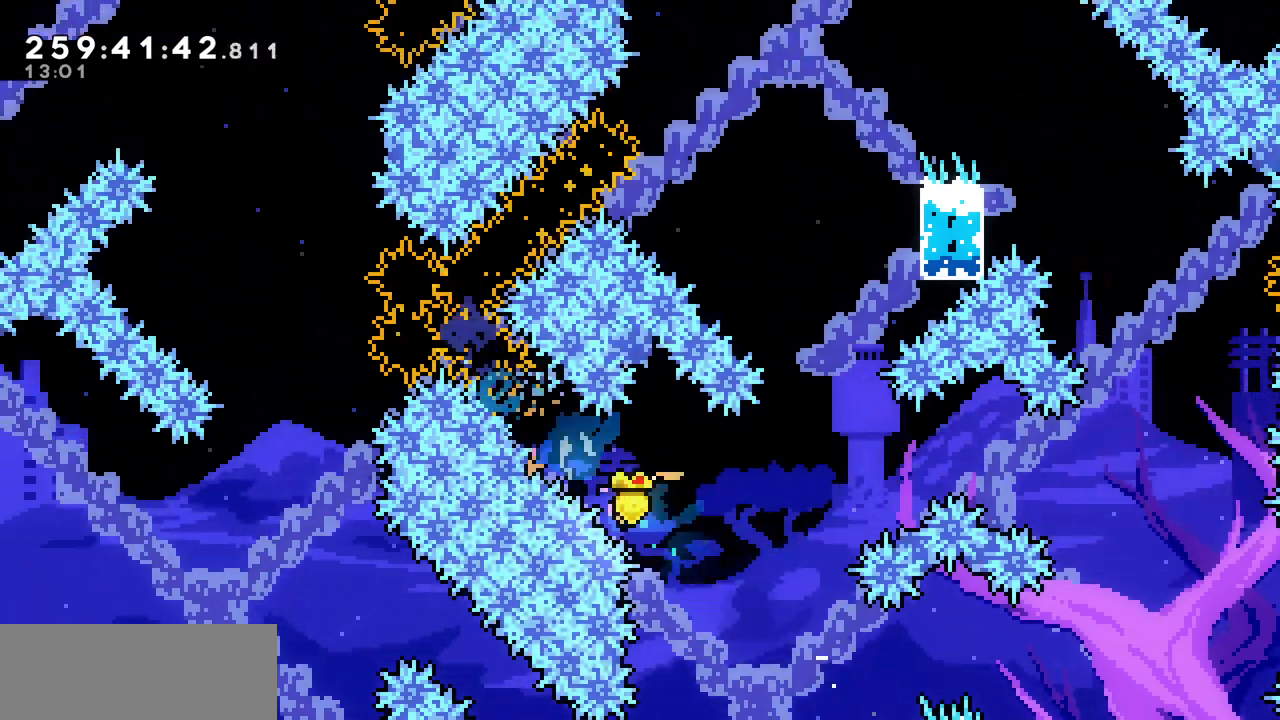
{"keys": [], "events": [[200, "right", "up"]]}
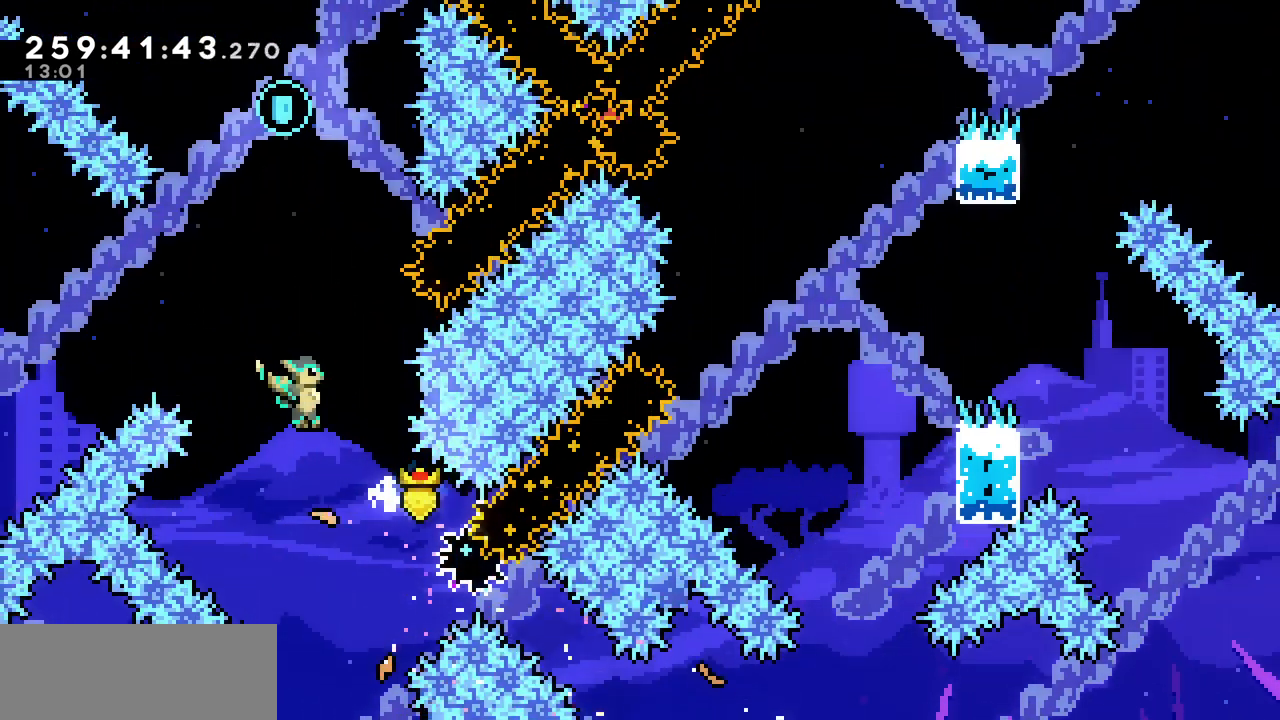
{"keys": ["d", "right", "up"], "events": [[133, "right", "down"], [333, "up", "down"], [417, "d", "down"]]}
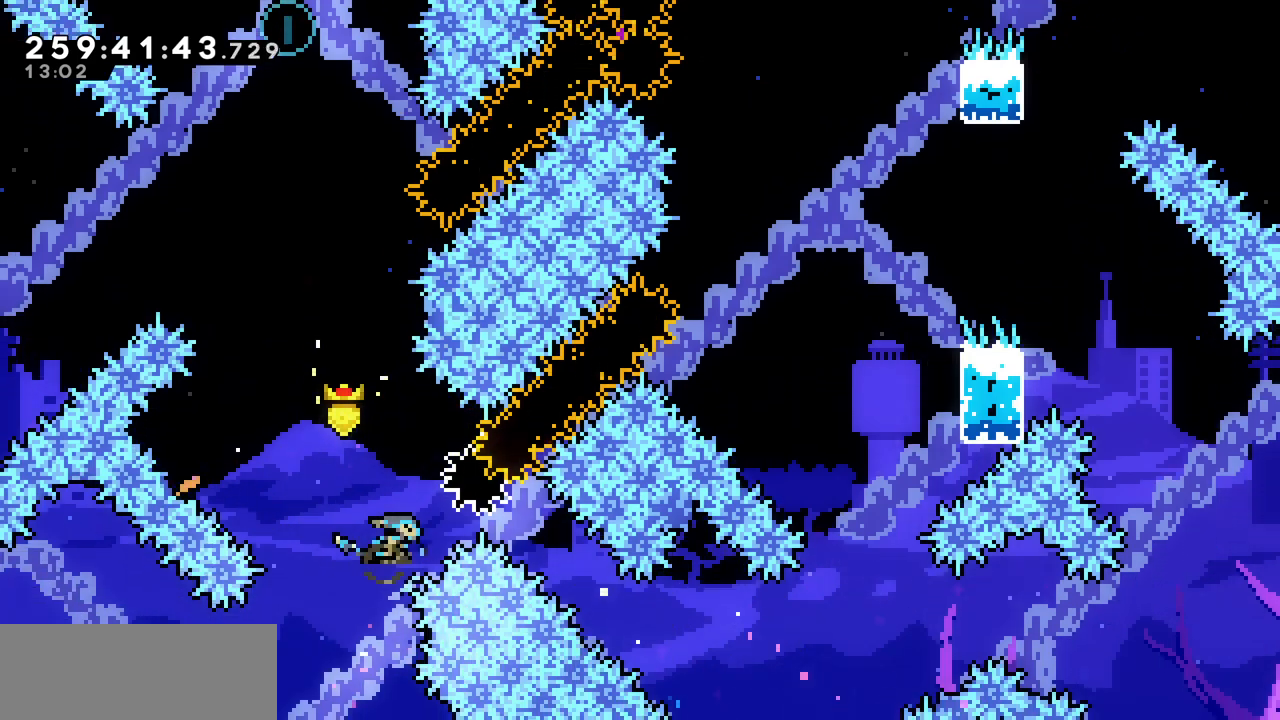
{"keys": ["right", "x"], "events": [[67, "d", "up"], [250, "up", "up"], [450, "x", "down"]]}
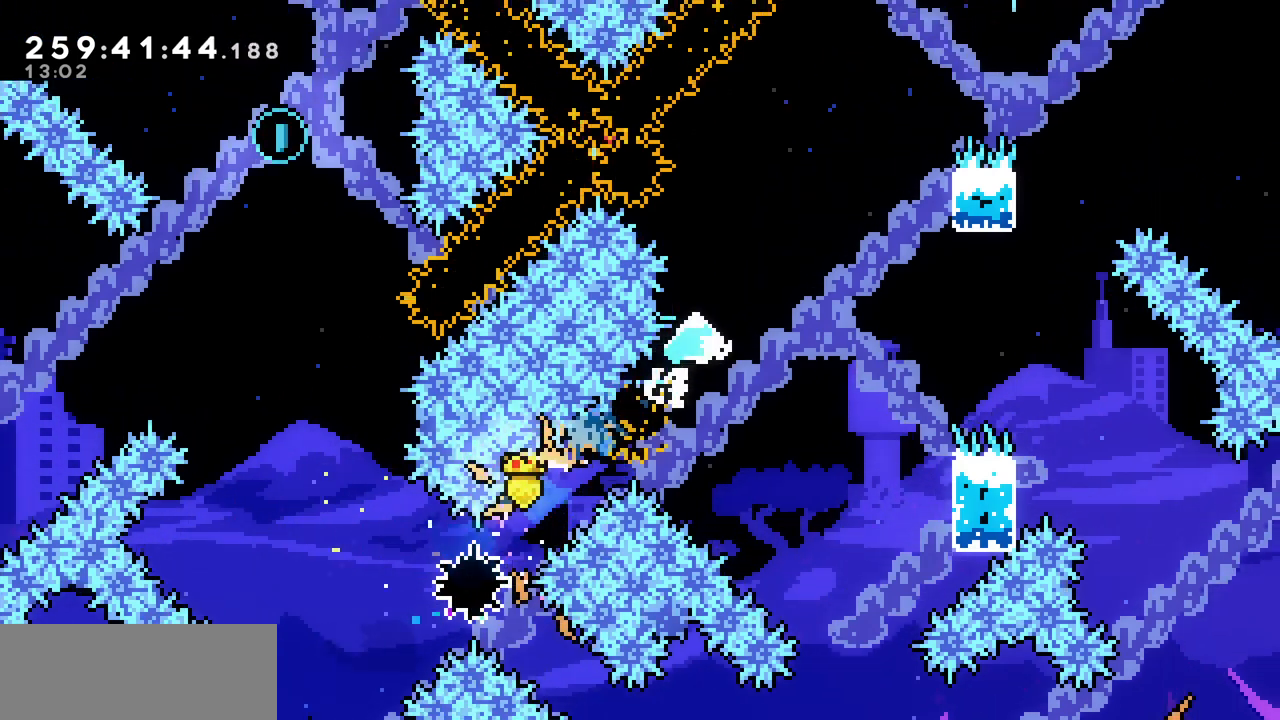
{"keys": ["right", "x"], "events": [[367, "right", "up"], [483, "right", "down"]]}
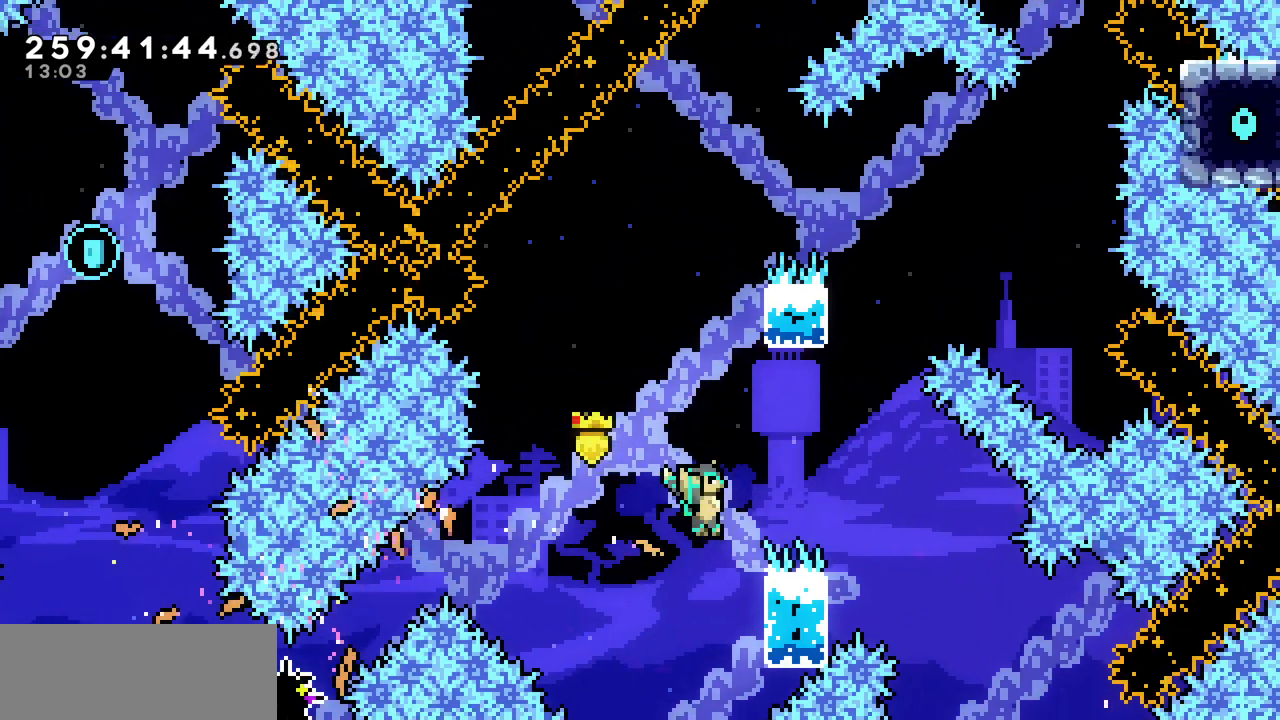
{"keys": ["right", "up", "x"], "events": [[133, "up", "down"]]}
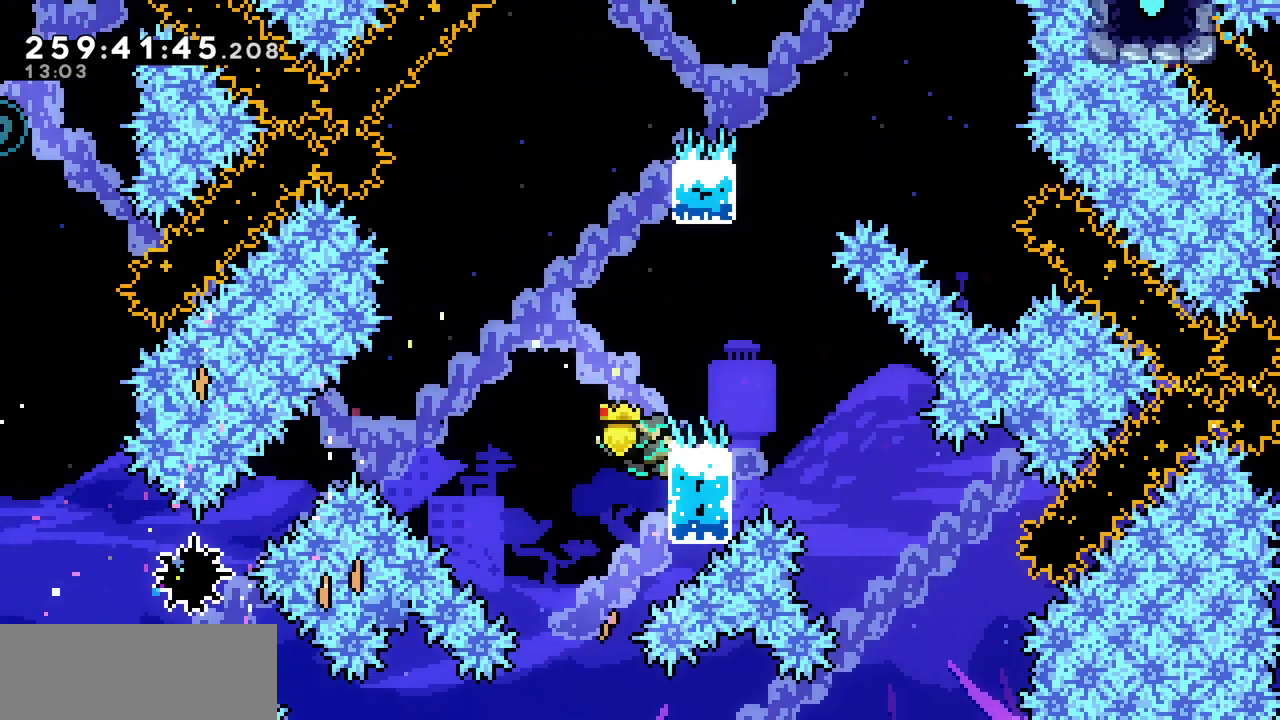
{"keys": ["right", "x", "z"], "events": [[183, "up", "up"], [183, "z", "down"]]}